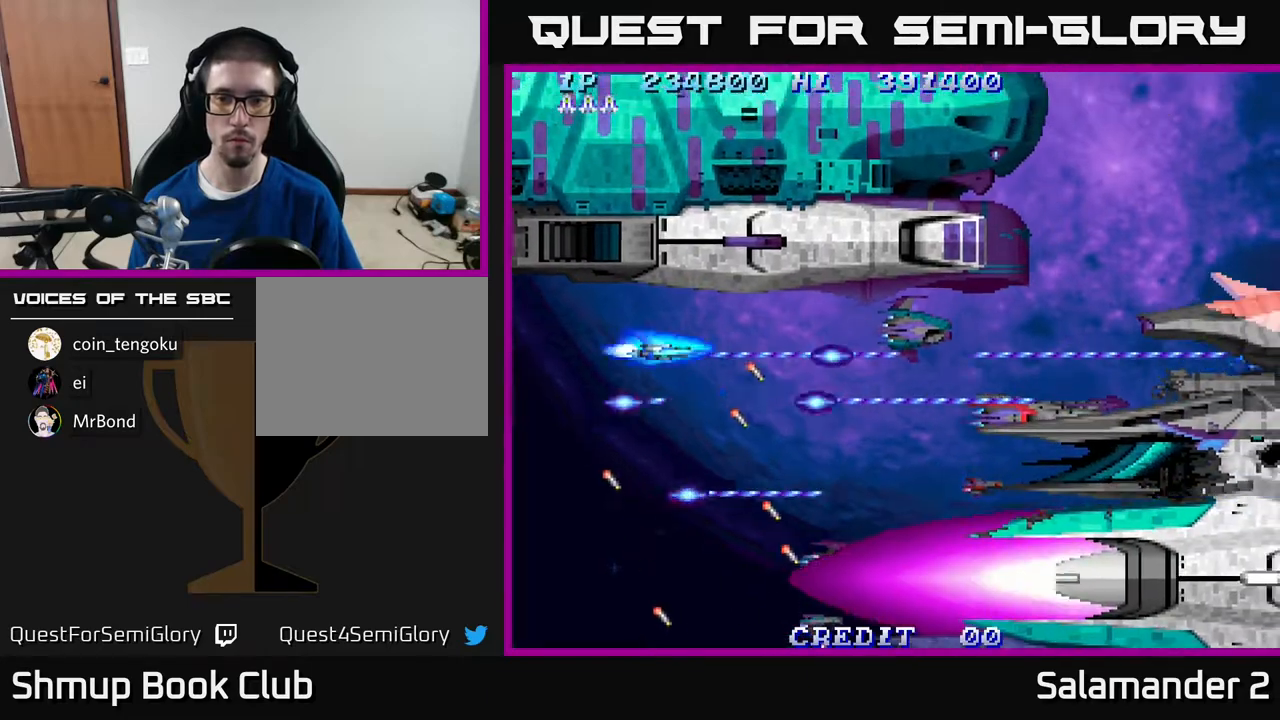
Gameplay with a controller (Xbox layout); each line is a JSON object with the inputs held at the frame after it. "events" lists button and stick changes between this image and that frame as [ms after this image, input, new state], when the widget could be followed in between. Not read: left_stick.
{"buttons": ["A"], "right_stick": "center", "events": [[283, "DPAD_LEFT", "up"]]}
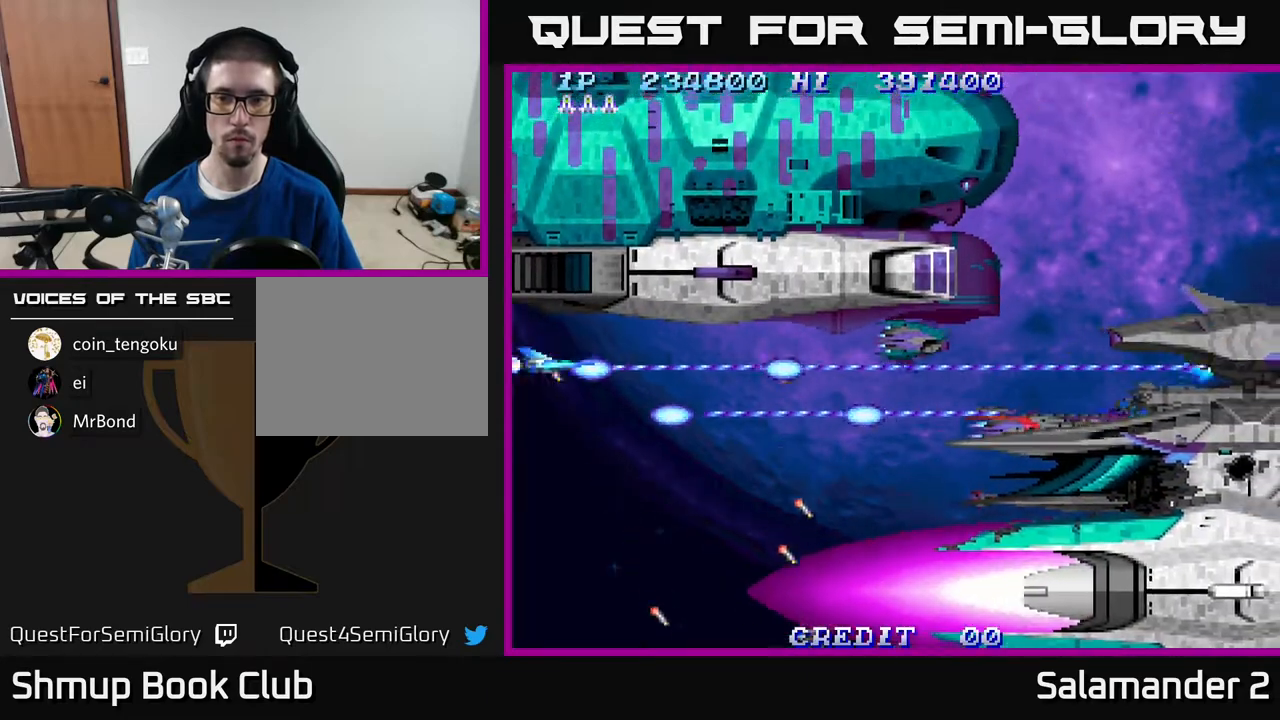
{"buttons": ["A"], "right_stick": "center", "events": [[100, "DPAD_DOWN", "down"], [150, "DPAD_DOWN", "up"]]}
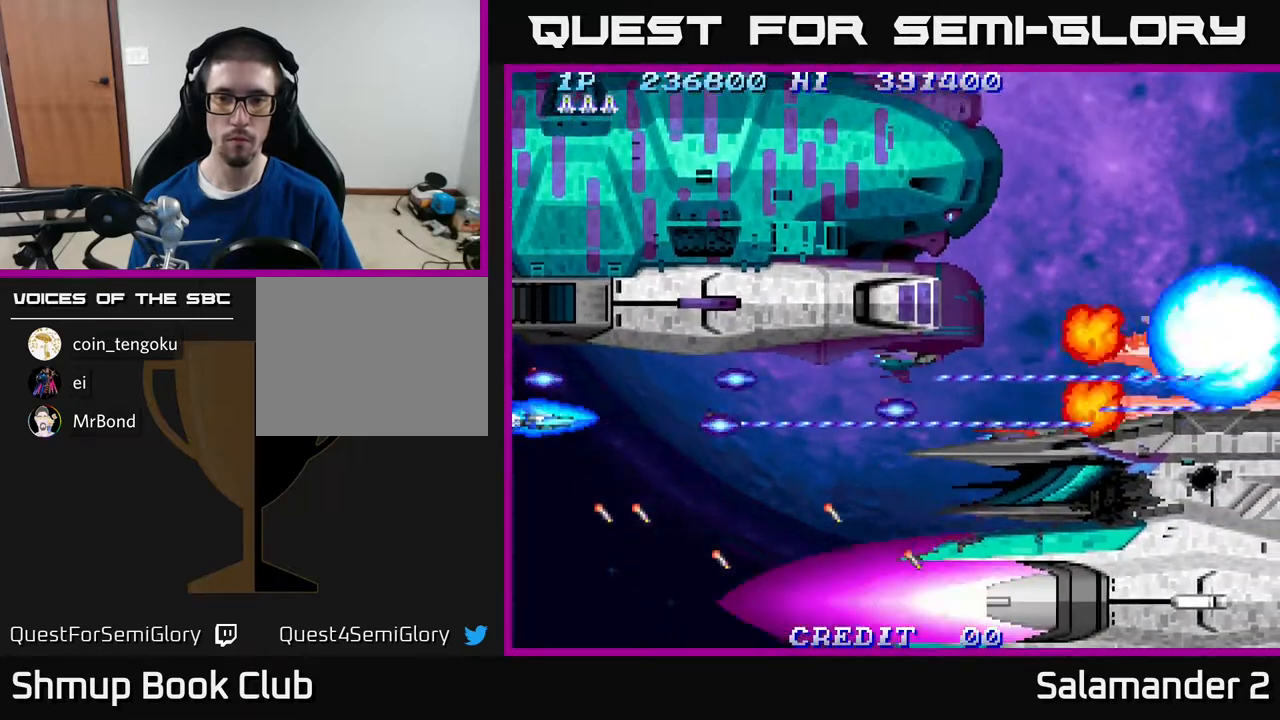
{"buttons": ["A"], "right_stick": "center", "events": []}
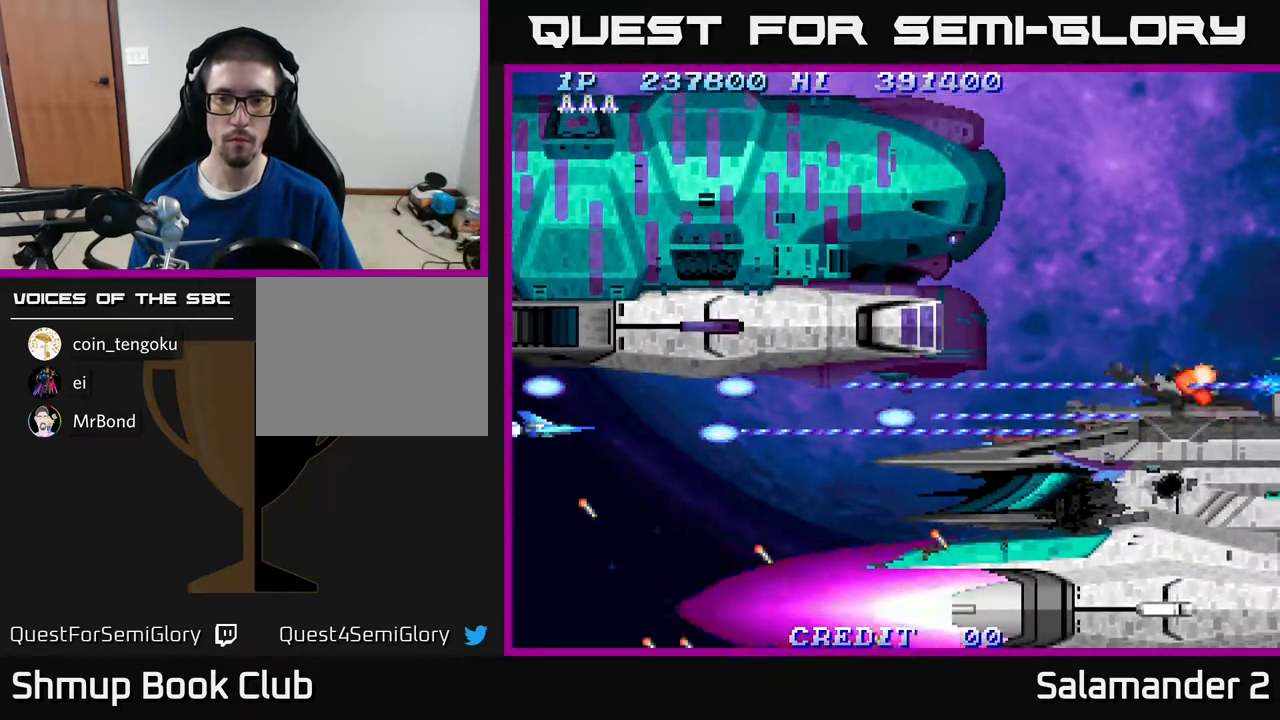
{"buttons": ["A"], "right_stick": "center", "events": [[183, "DPAD_DOWN", "down"], [200, "DPAD_DOWN", "up"]]}
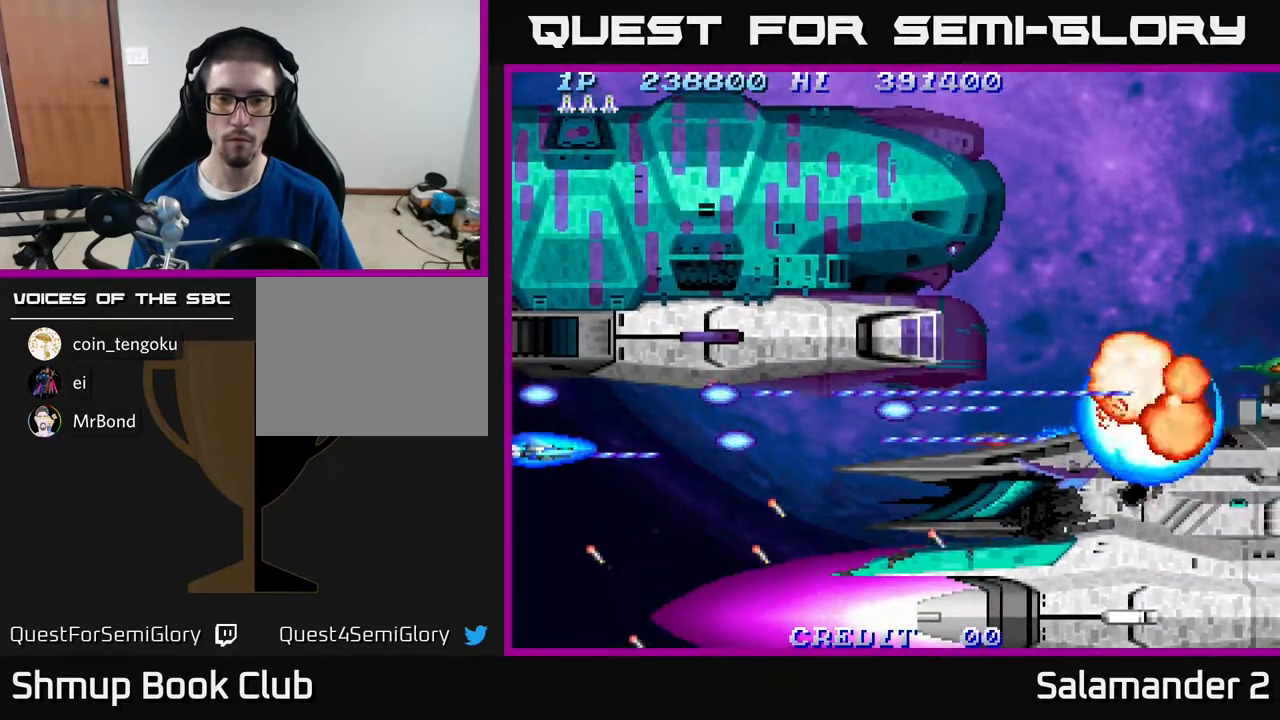
{"buttons": ["A"], "right_stick": "center", "events": []}
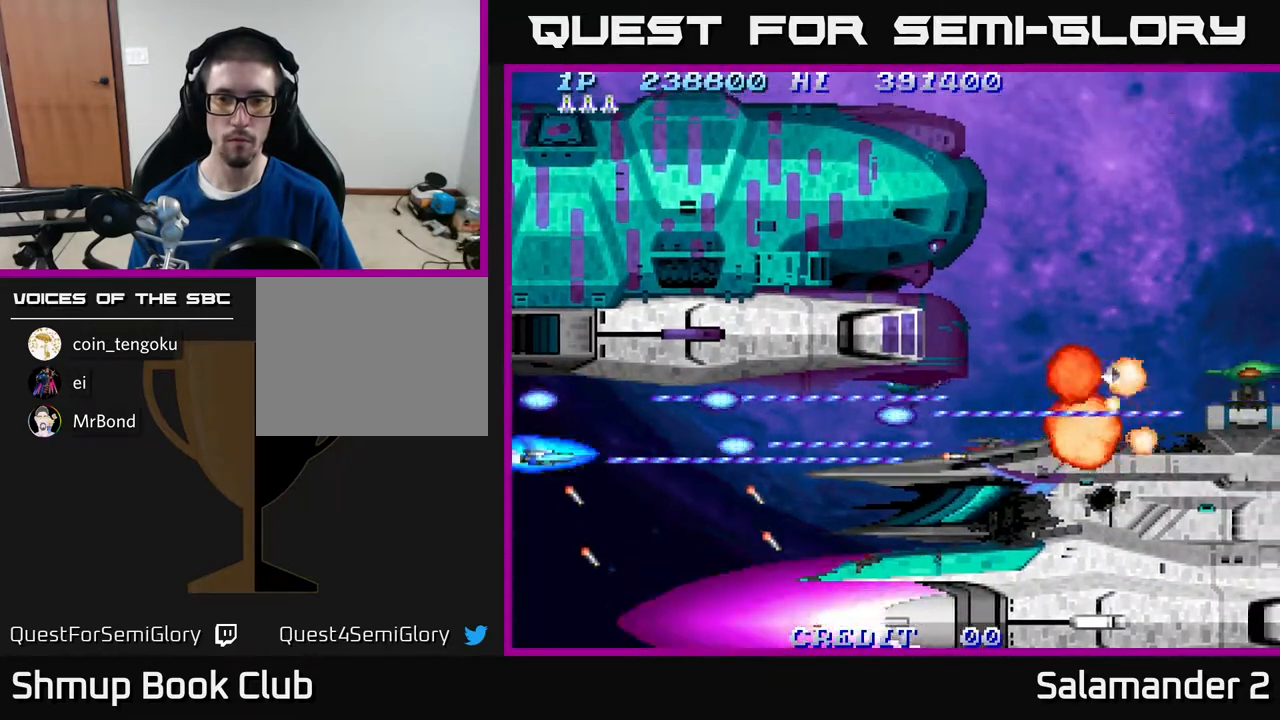
{"buttons": ["A"], "right_stick": "center", "events": []}
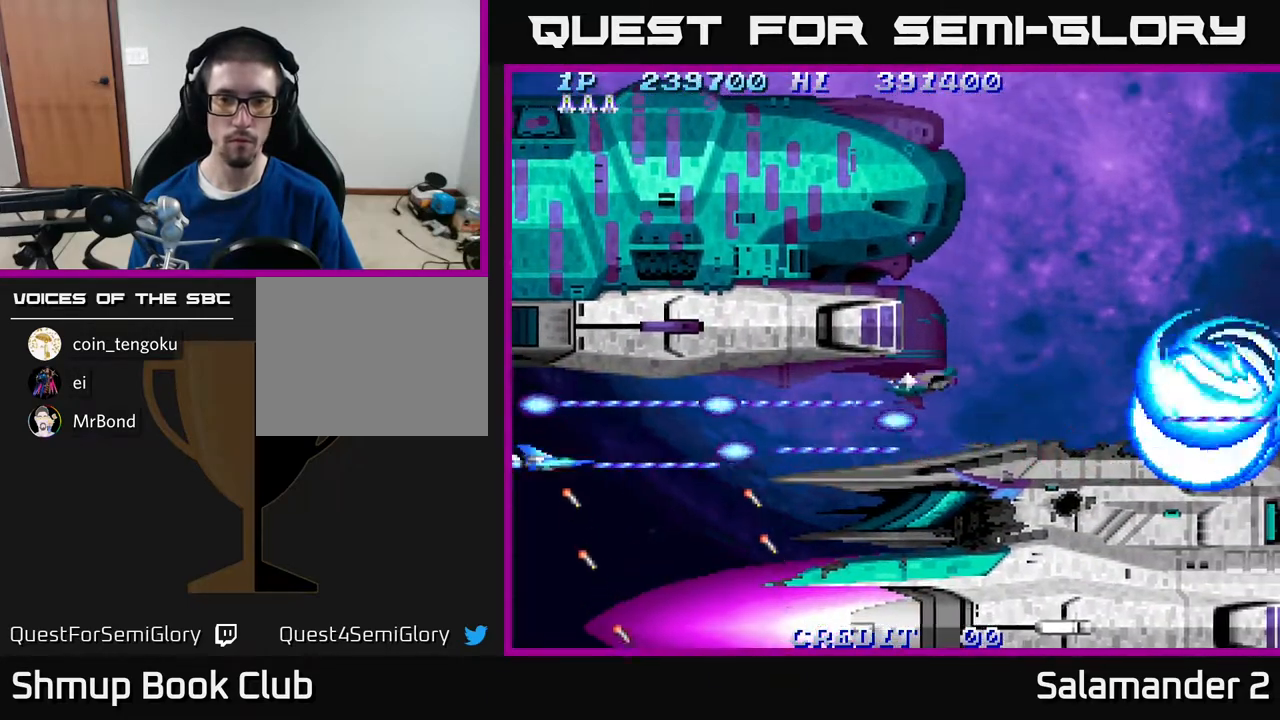
{"buttons": ["A"], "right_stick": "center", "events": []}
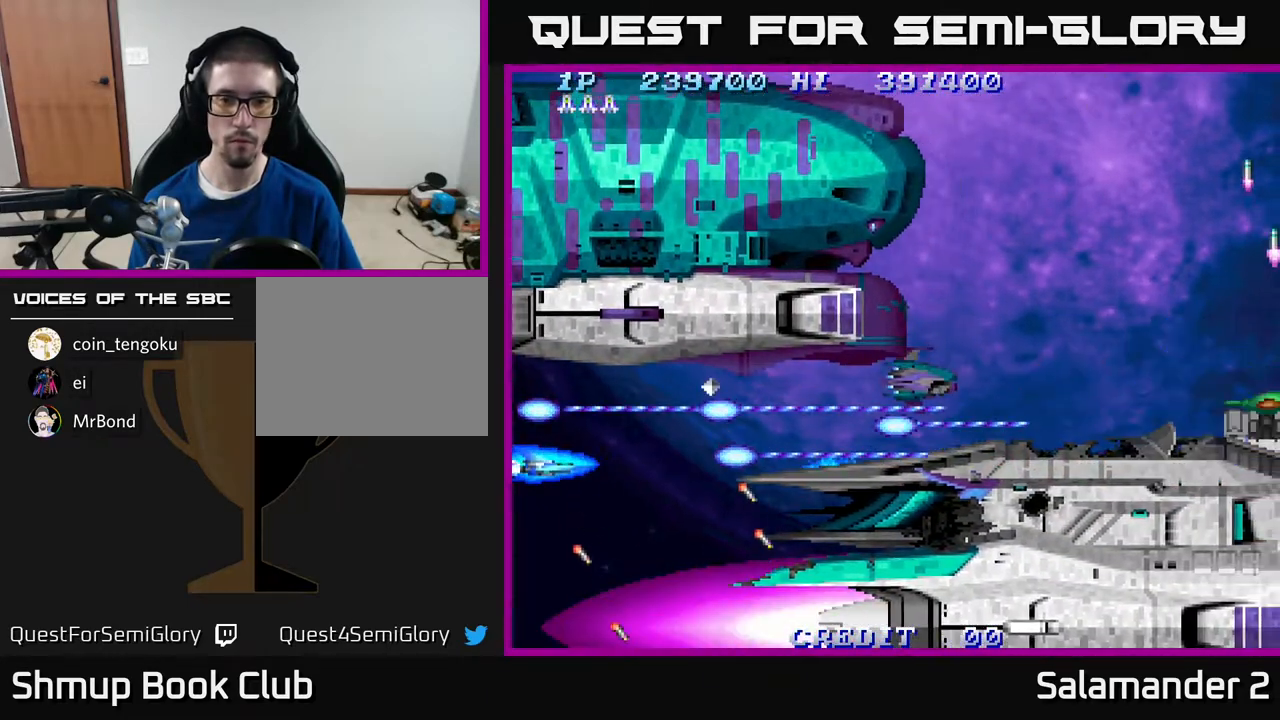
{"buttons": ["A"], "right_stick": "center", "events": []}
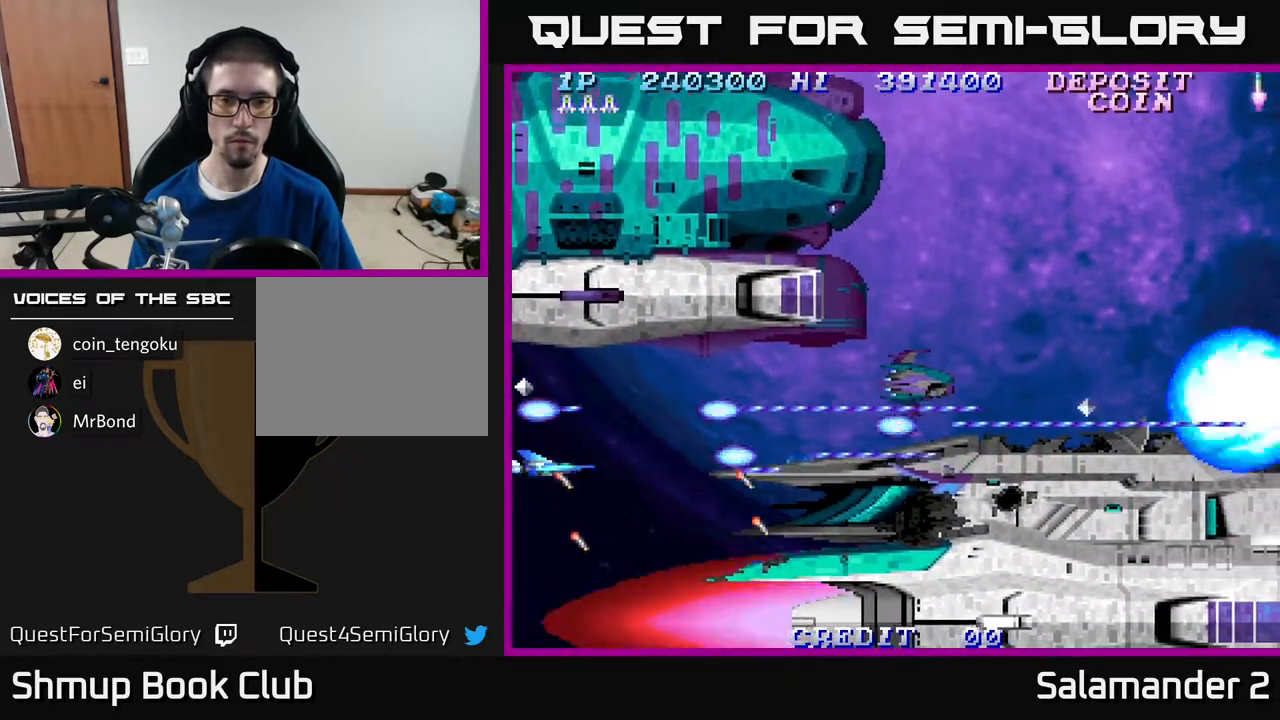
{"buttons": ["A"], "right_stick": "center", "events": [[233, "DPAD_UP", "down"], [333, "DPAD_RIGHT", "down"], [333, "DPAD_UP", "up"], [417, "DPAD_RIGHT", "up"]]}
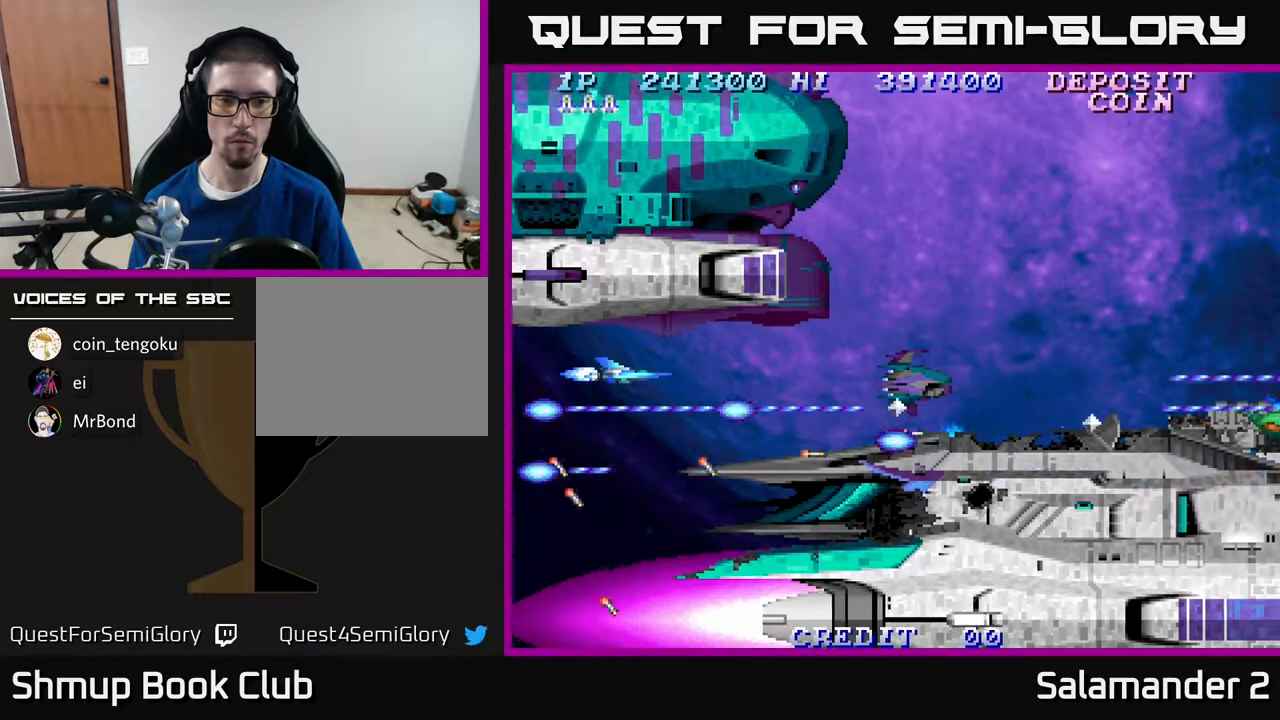
{"buttons": ["A", "DPAD_RIGHT"], "right_stick": "center", "events": [[433, "DPAD_RIGHT", "down"]]}
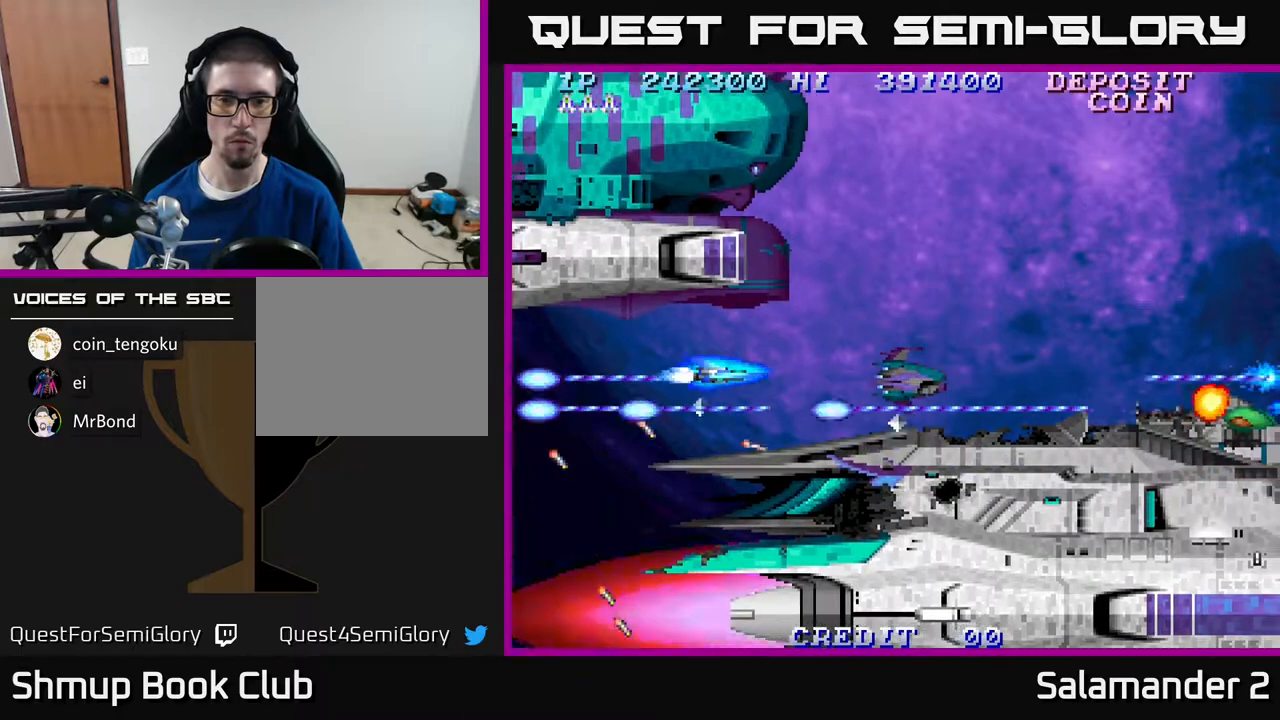
{"buttons": ["A", "DPAD_LEFT"], "right_stick": "center", "events": [[300, "DPAD_RIGHT", "up"], [467, "DPAD_LEFT", "down"]]}
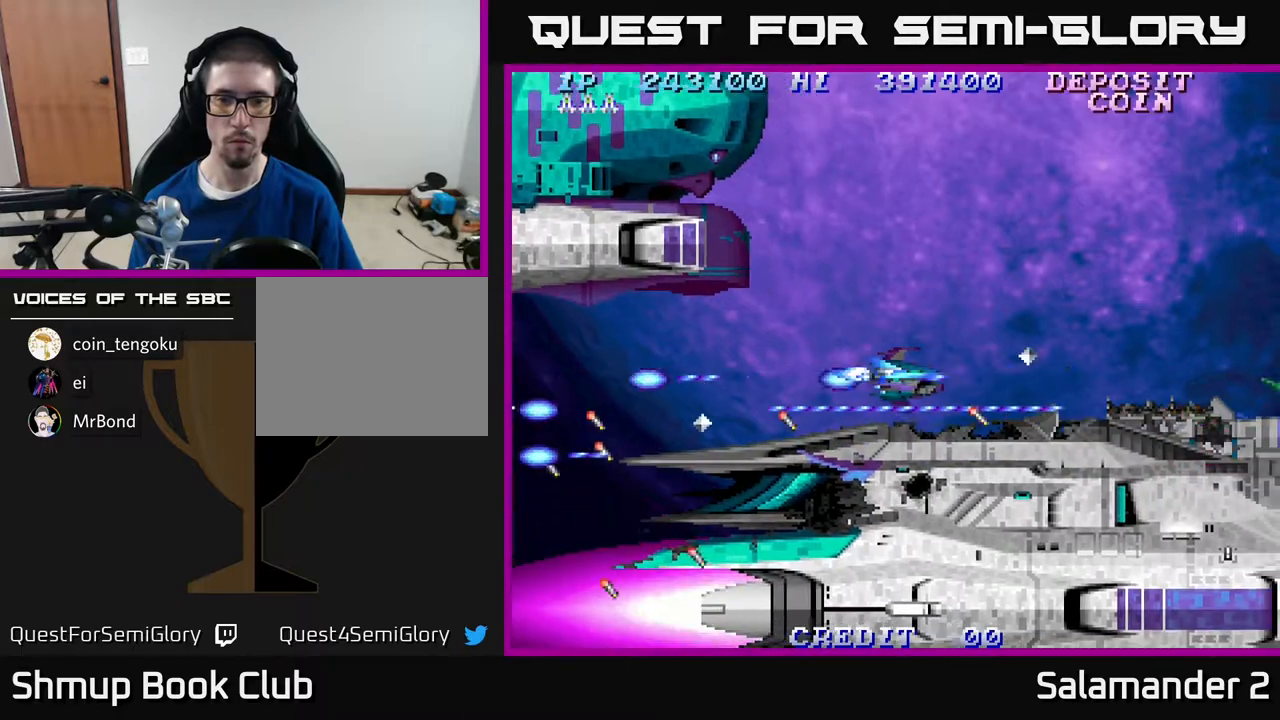
{"buttons": ["A", "DPAD_LEFT"], "right_stick": "center", "events": [[217, "DPAD_LEFT", "up"], [467, "DPAD_LEFT", "down"]]}
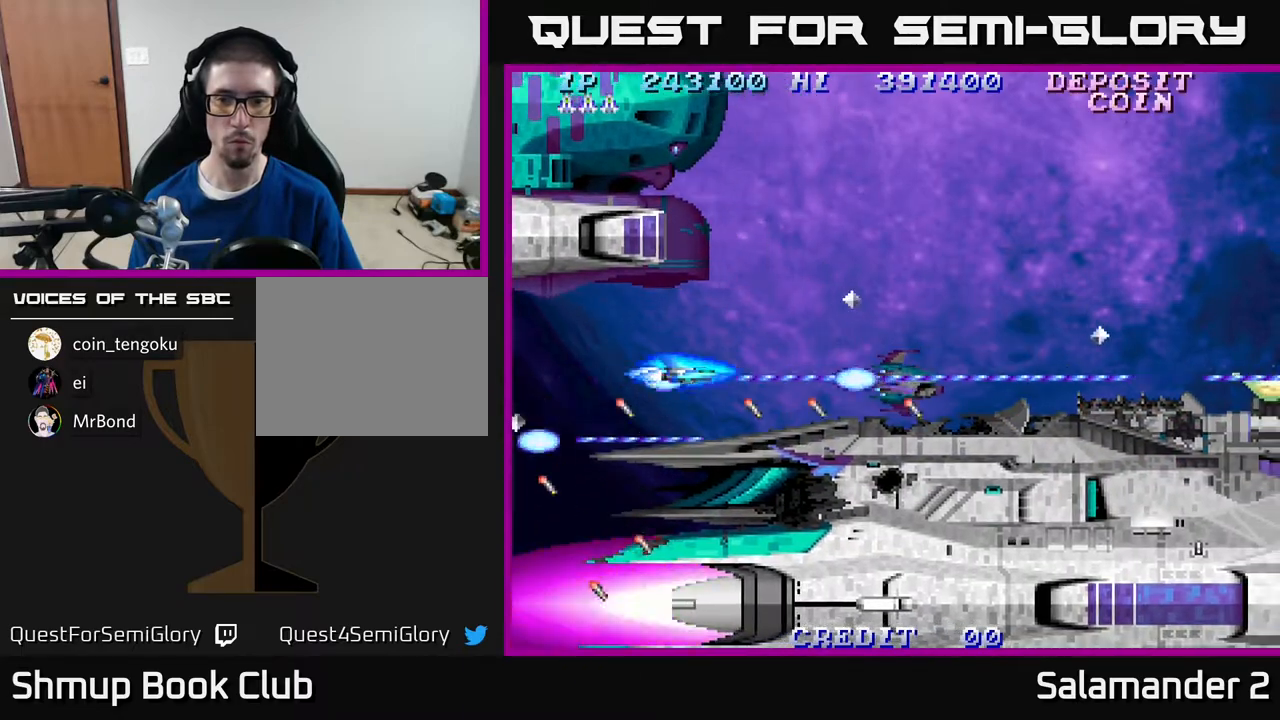
{"buttons": ["A"], "right_stick": "center", "events": [[67, "DPAD_LEFT", "up"]]}
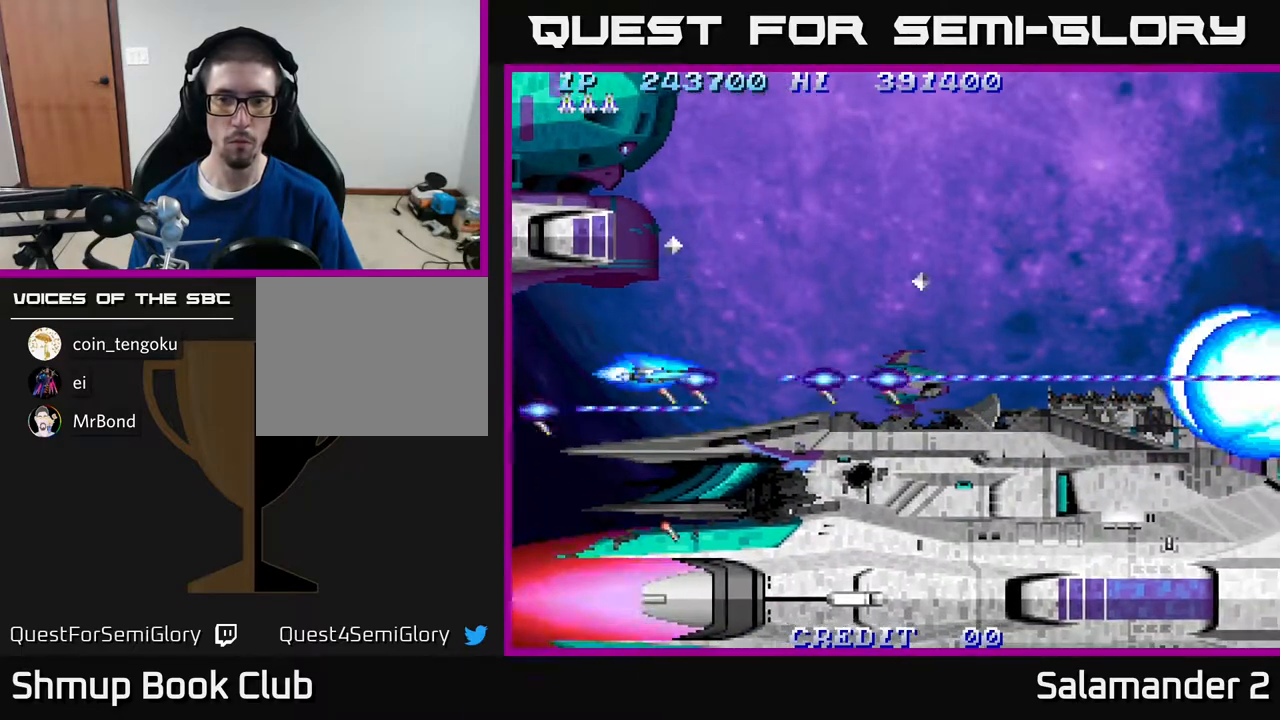
{"buttons": ["A"], "right_stick": "center", "events": []}
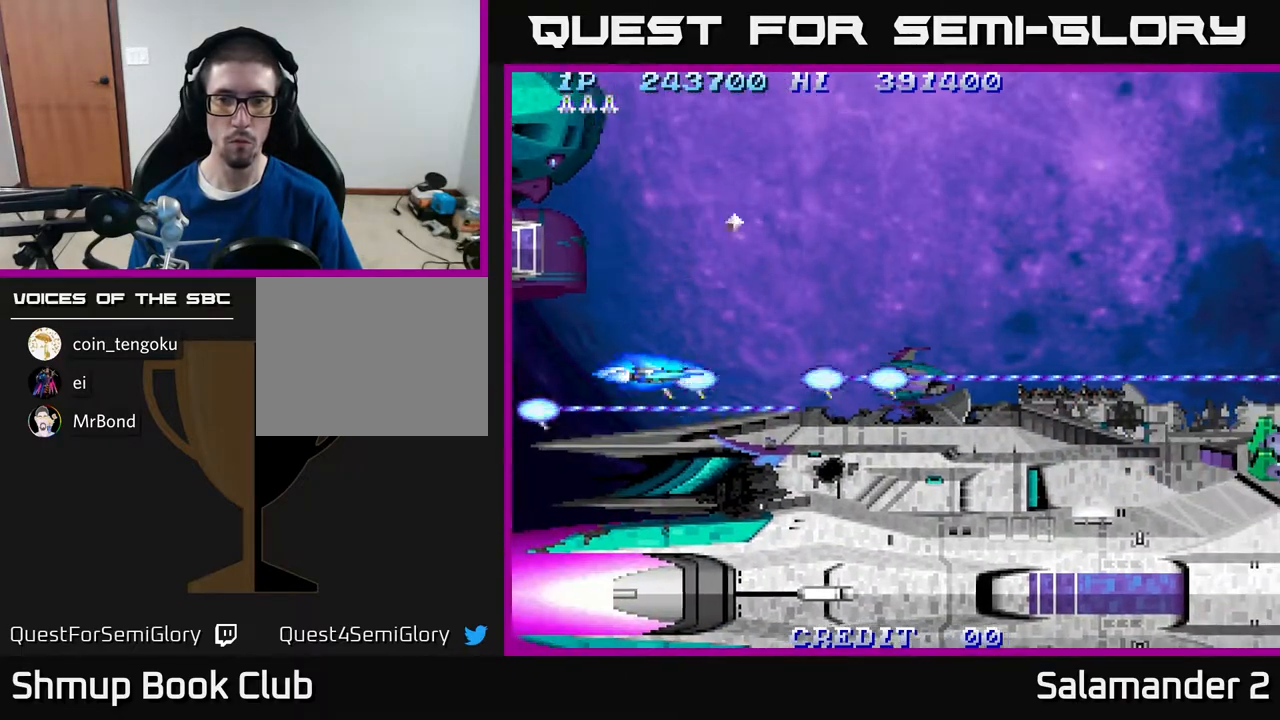
{"buttons": ["A"], "right_stick": "center", "events": []}
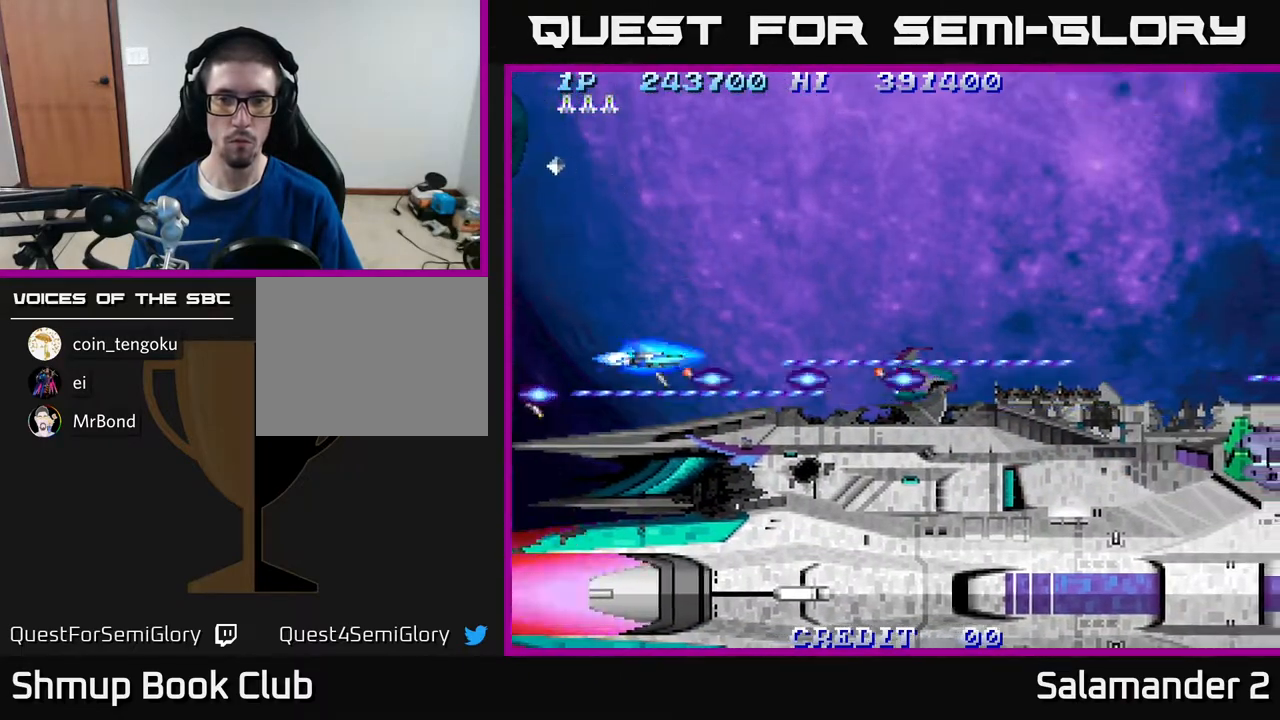
{"buttons": ["DPAD_RIGHT"], "right_stick": "center", "events": [[17, "DPAD_UP", "down"], [50, "DPAD_UP", "up"], [67, "DPAD_RIGHT", "down"], [400, "A", "up"]]}
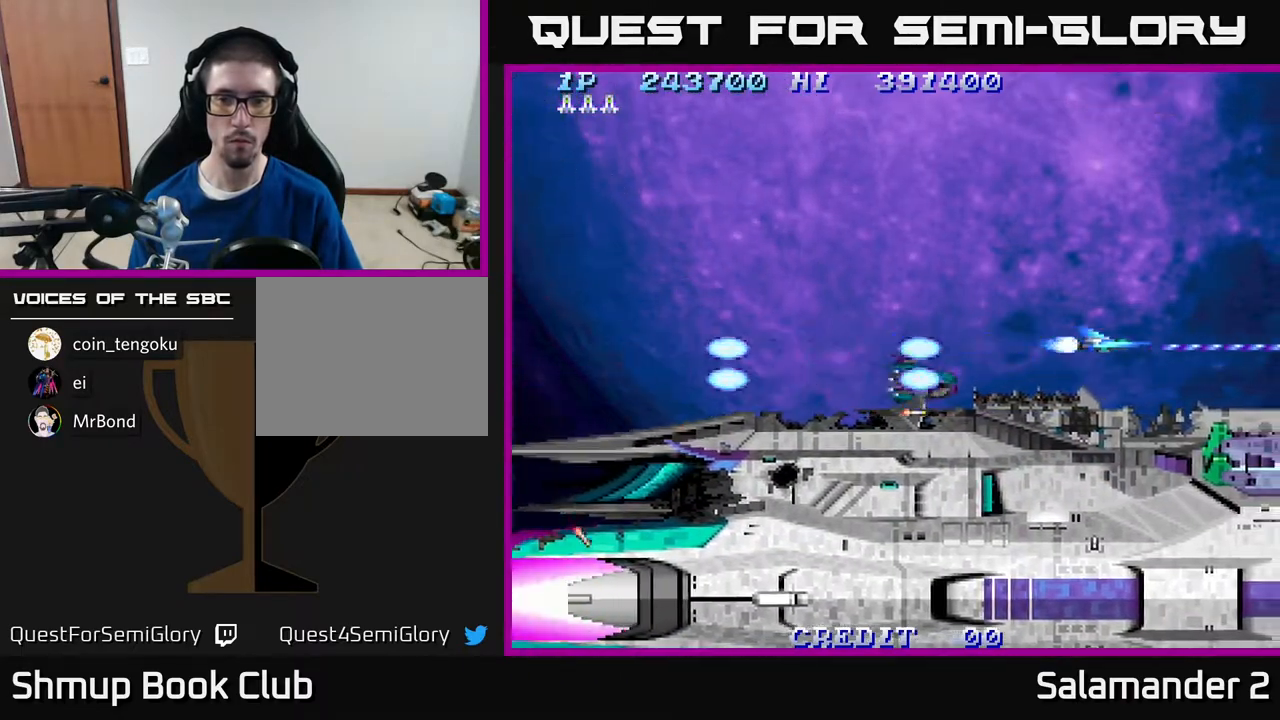
{"buttons": ["A", "DPAD_RIGHT"], "right_stick": "center", "events": [[83, "DPAD_RIGHT", "up"], [117, "DPAD_UP", "down"], [133, "DPAD_LEFT", "down"], [150, "A", "down"], [167, "DPAD_UP", "up"], [333, "DPAD_LEFT", "up"], [500, "DPAD_RIGHT", "down"]]}
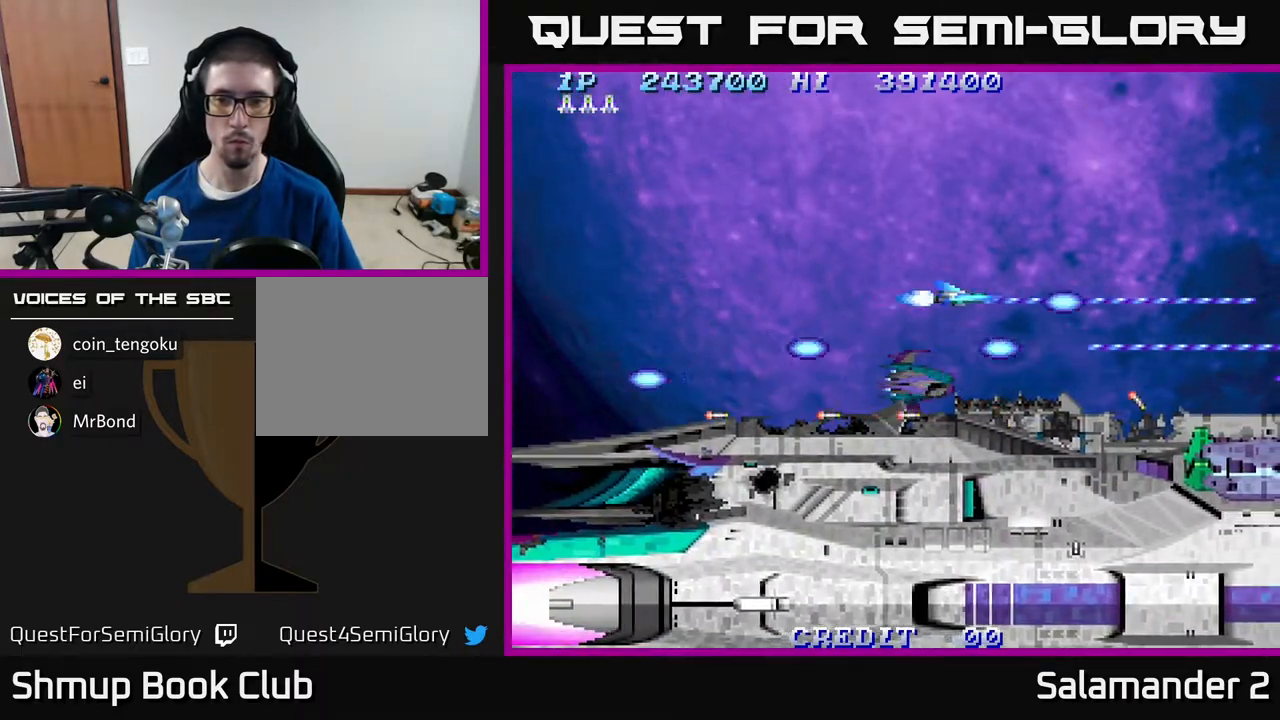
{"buttons": [], "right_stick": "center", "events": [[83, "DPAD_RIGHT", "up"], [267, "DPAD_RIGHT", "down"], [433, "A", "up"], [433, "DPAD_RIGHT", "up"]]}
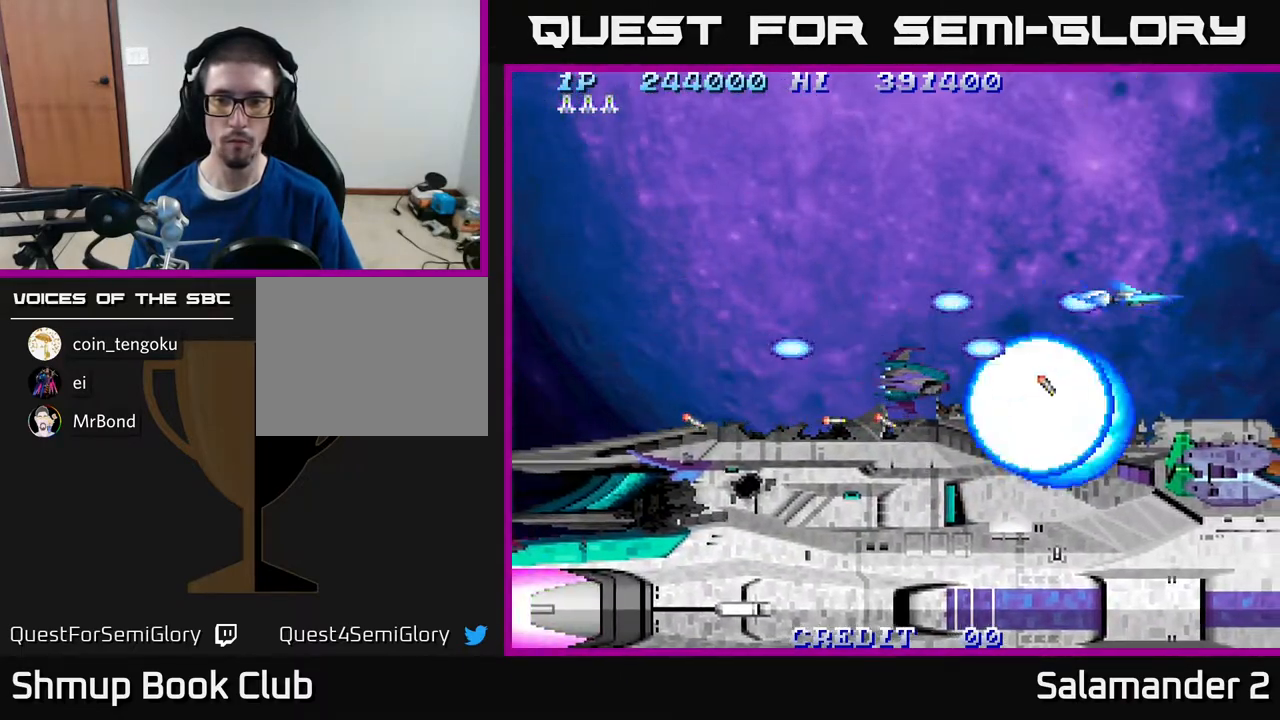
{"buttons": ["A"], "right_stick": "center", "events": [[133, "DPAD_LEFT", "down"], [150, "A", "down"], [217, "DPAD_LEFT", "up"]]}
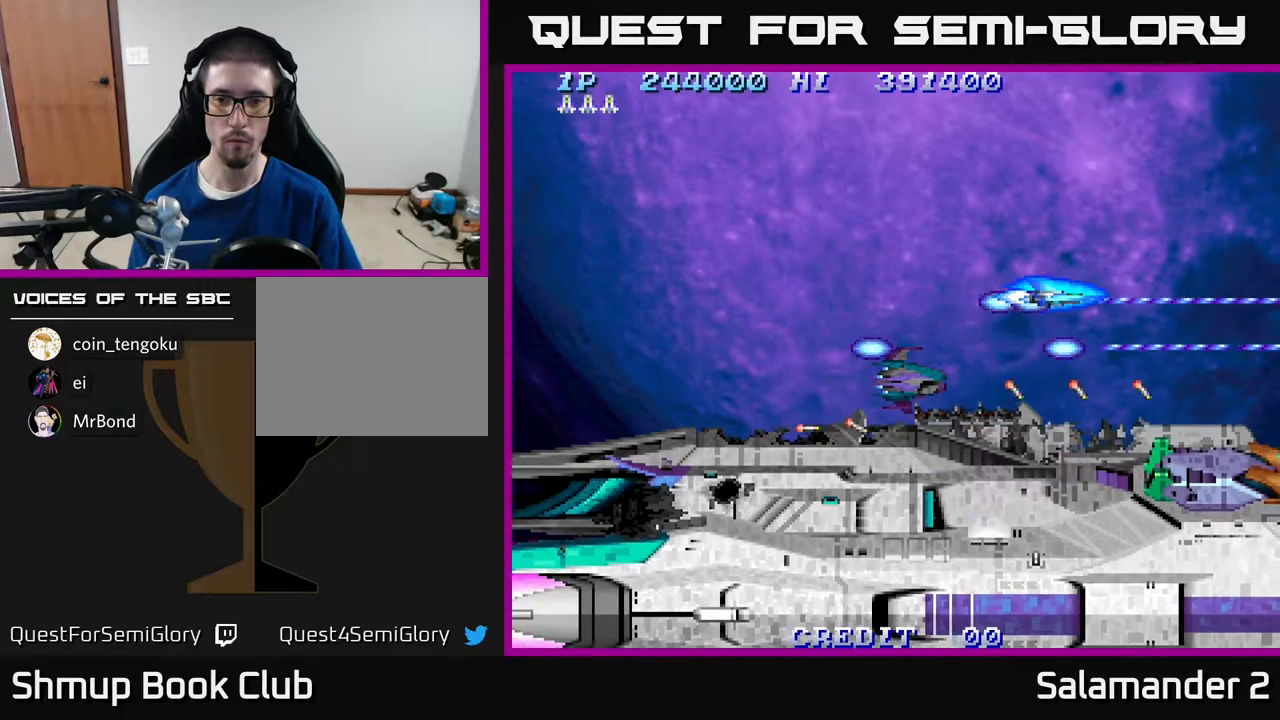
{"buttons": ["A", "DPAD_LEFT"], "right_stick": "center", "events": [[167, "DPAD_LEFT", "down"], [283, "DPAD_LEFT", "up"], [433, "DPAD_LEFT", "down"]]}
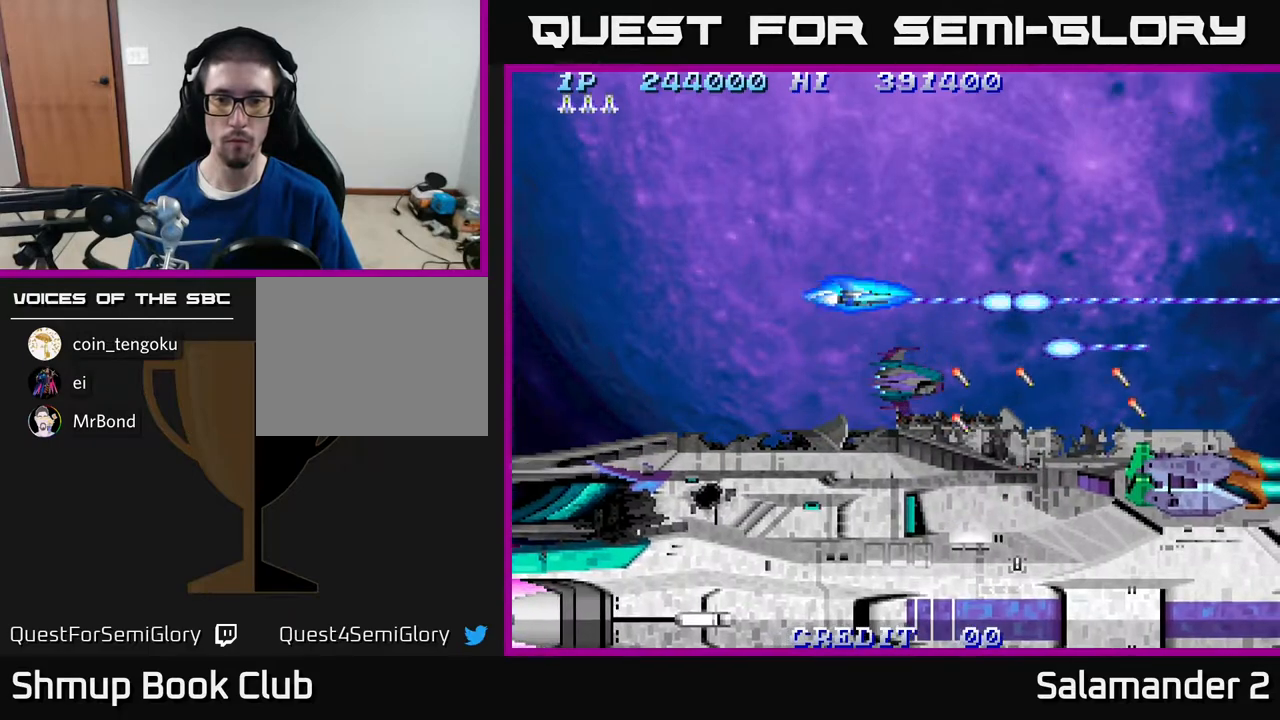
{"buttons": ["A"], "right_stick": "center", "events": [[100, "DPAD_LEFT", "up"], [200, "DPAD_RIGHT", "down"], [300, "DPAD_RIGHT", "up"]]}
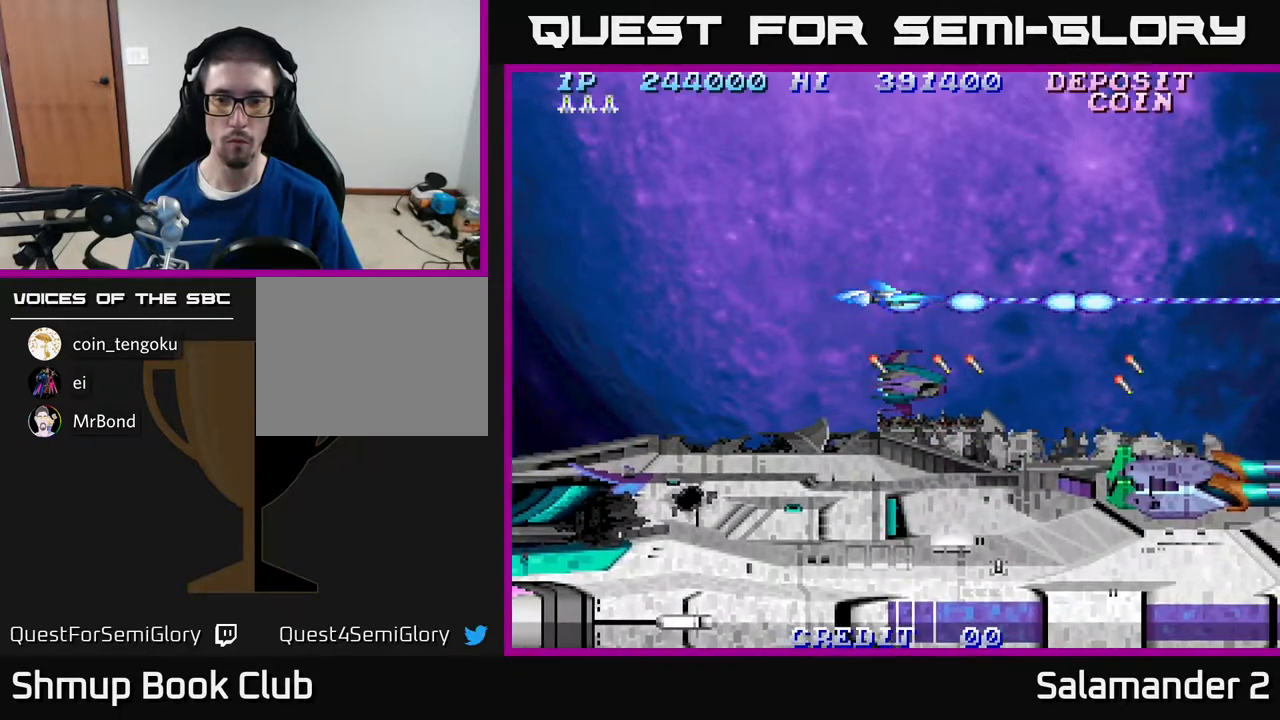
{"buttons": ["A"], "right_stick": "center", "events": [[50, "DPAD_DOWN", "down"], [83, "DPAD_DOWN", "up"]]}
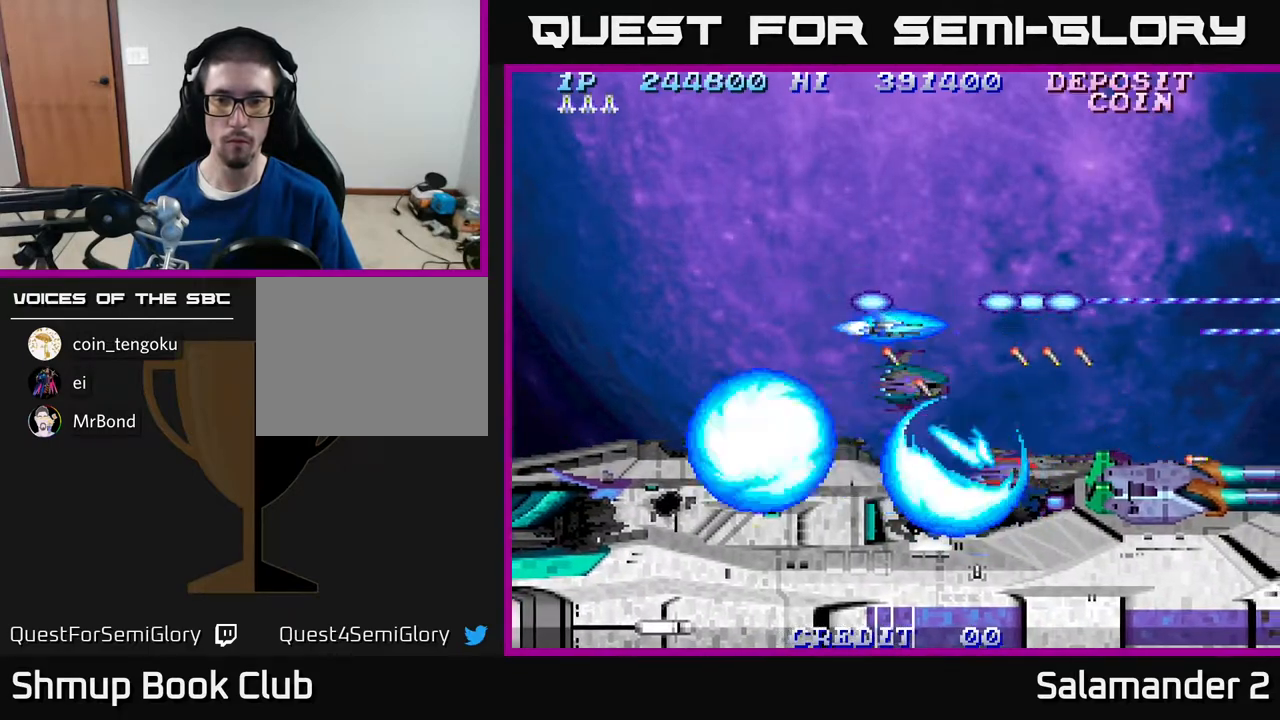
{"buttons": ["A", "DPAD_LEFT"], "right_stick": "center", "events": [[450, "DPAD_LEFT", "down"]]}
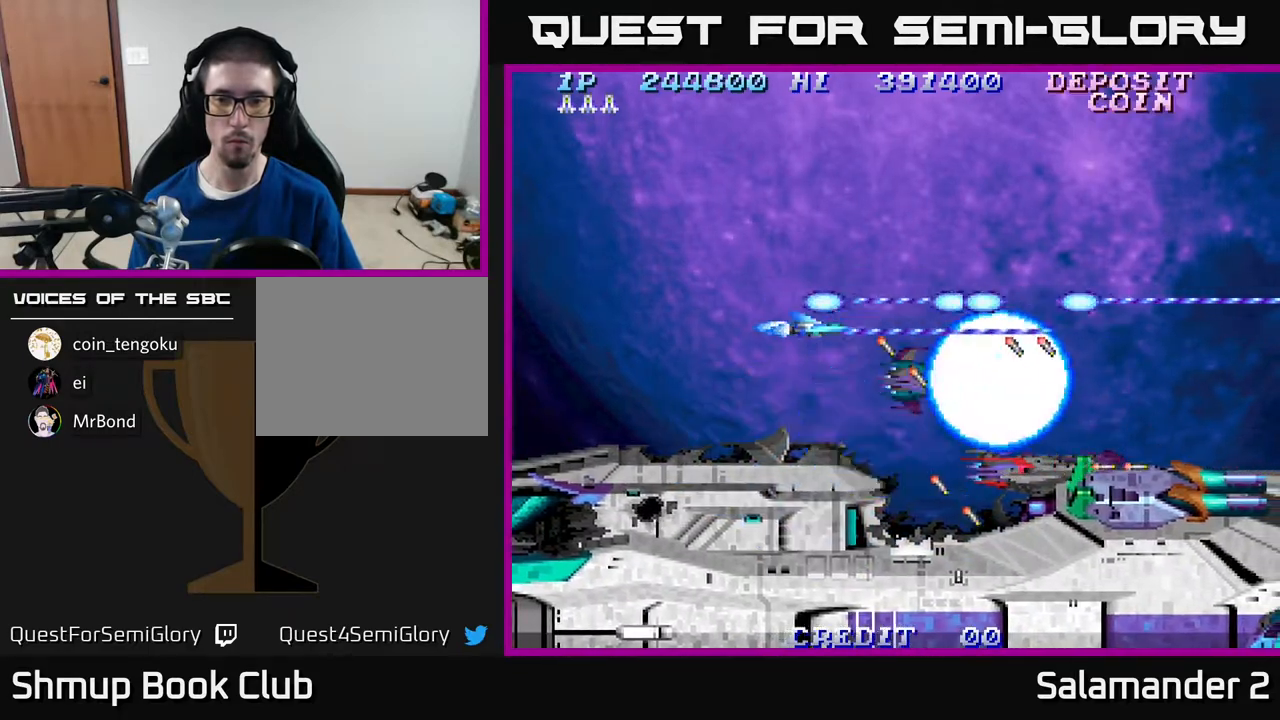
{"buttons": ["A"], "right_stick": "center", "events": [[117, "DPAD_LEFT", "up"], [183, "DPAD_RIGHT", "down"], [300, "DPAD_DOWN", "down"], [350, "DPAD_RIGHT", "up"], [367, "DPAD_DOWN", "up"]]}
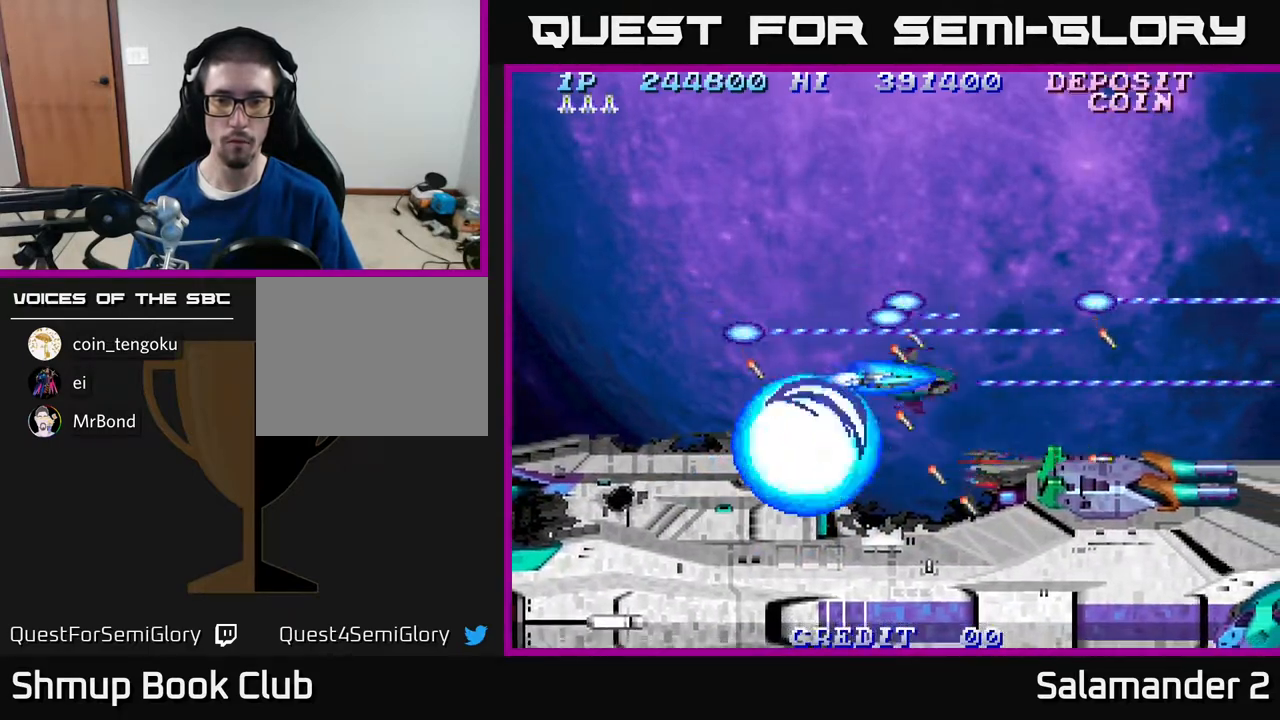
{"buttons": ["A"], "right_stick": "center", "events": []}
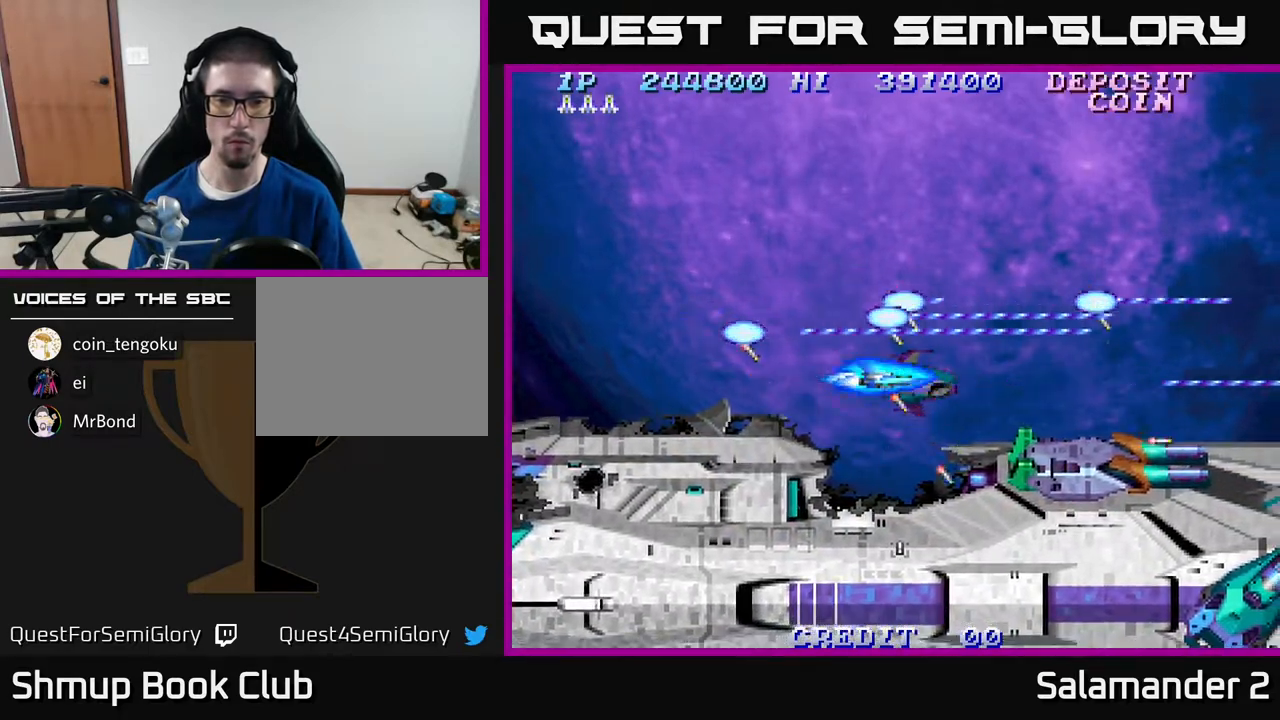
{"buttons": ["A"], "right_stick": "center", "events": [[167, "DPAD_UP", "down"], [250, "DPAD_UP", "up"]]}
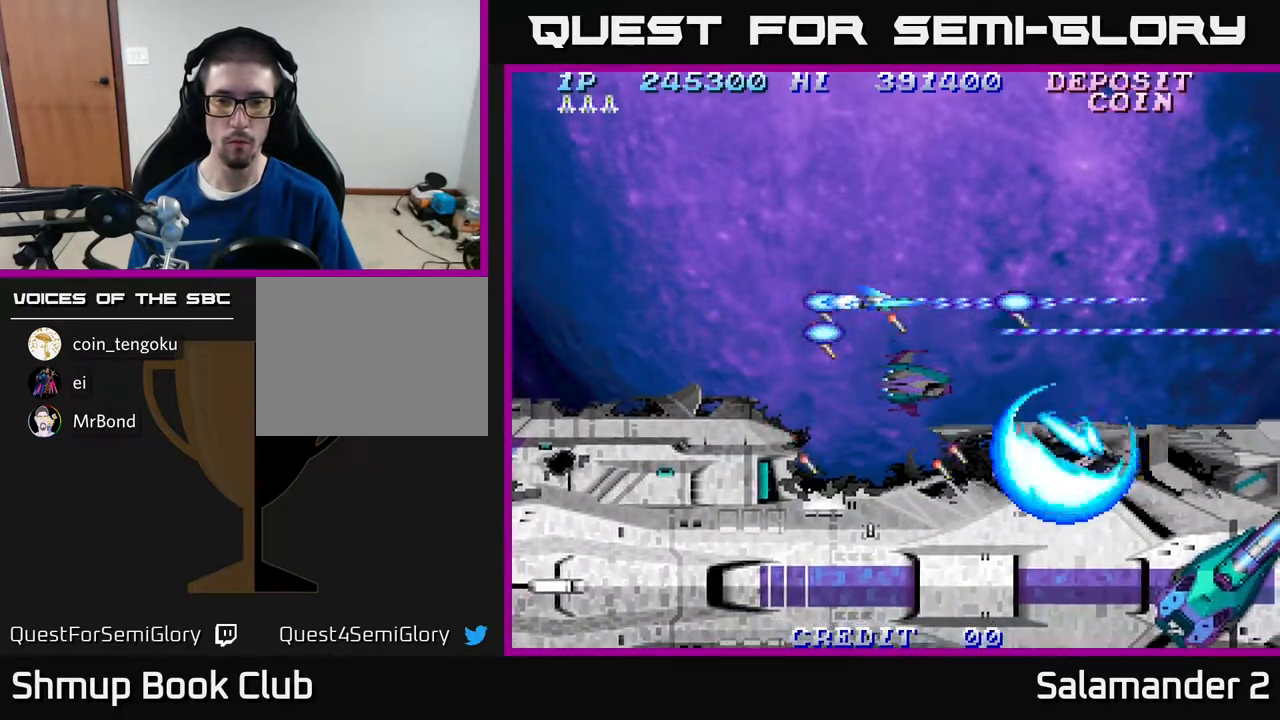
{"buttons": ["A"], "right_stick": "center", "events": [[433, "DPAD_DOWN", "down"], [483, "DPAD_DOWN", "up"]]}
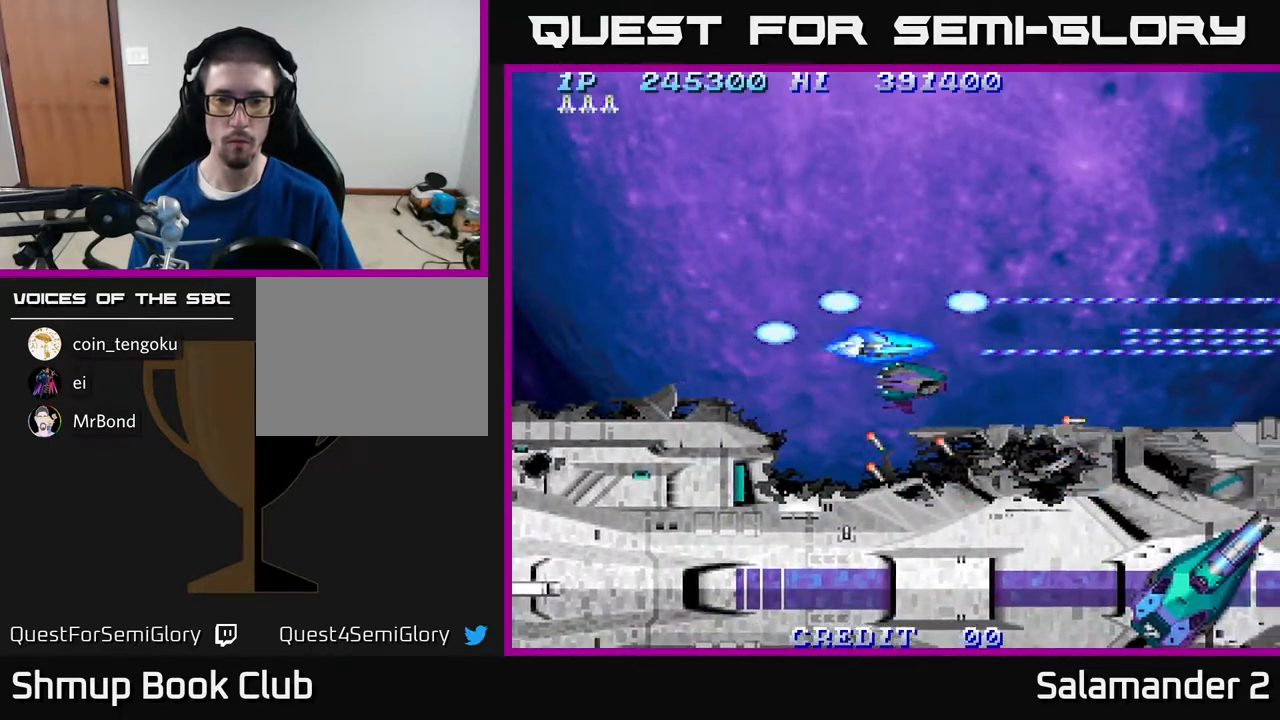
{"buttons": ["A", "DPAD_RIGHT"], "right_stick": "center", "events": [[450, "DPAD_RIGHT", "down"]]}